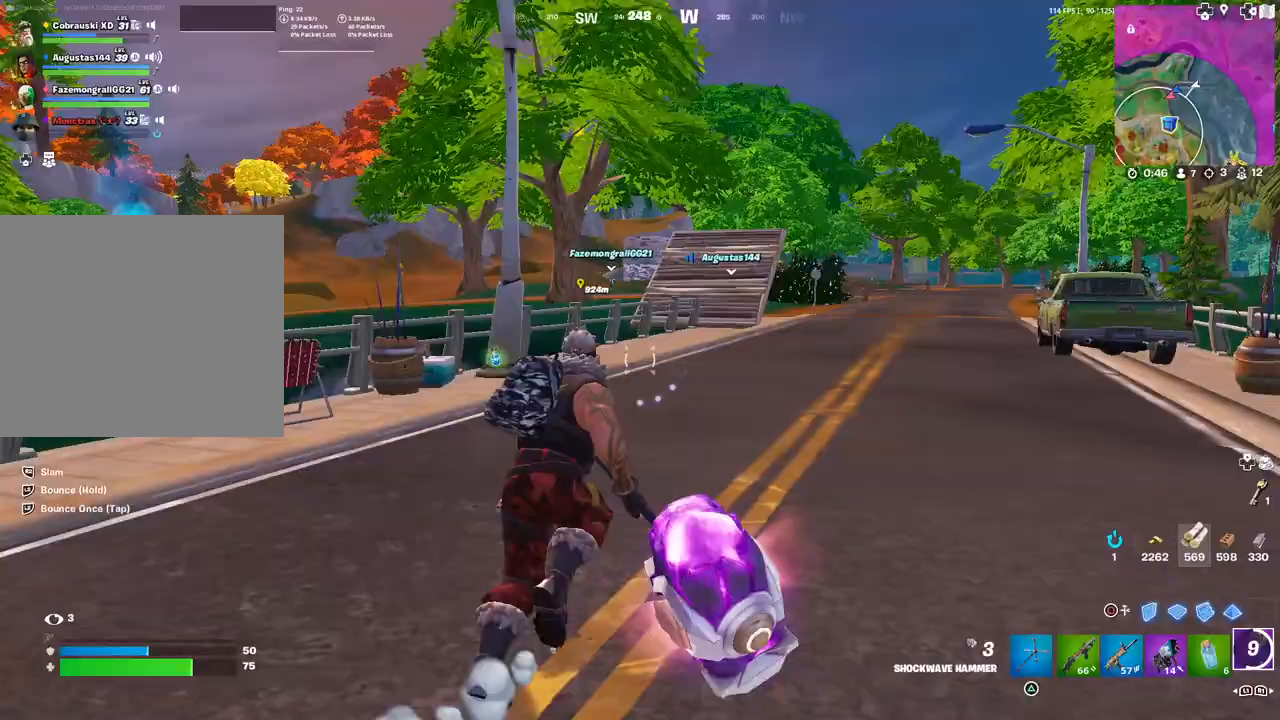
Gameplay with a controller (PlayStation layout); each line is a JSON object with the inputs held at the frame after it. "events" lists button and stick changes between this image and that frame as [ms after this image, input, new state], when the widget could be followed in between.
{"buttons": [], "left_stick": "up-right", "right_stick": "center", "events": [[133, "L2", "up"], [167, "L2", "down"], [300, "L2", "up"], [367, "L2", "down"], [483, "L2", "up"]]}
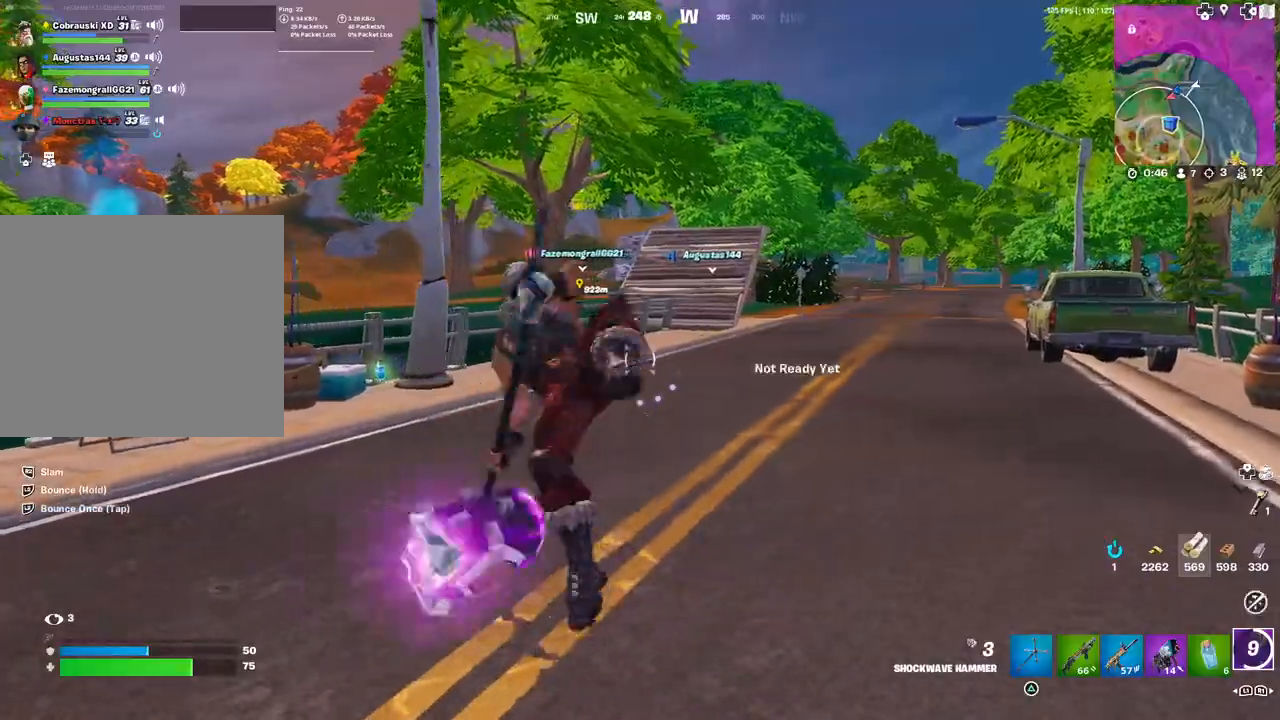
{"buttons": [], "left_stick": "up-right", "right_stick": "center", "events": [[50, "L2", "down"], [167, "L2", "up"]]}
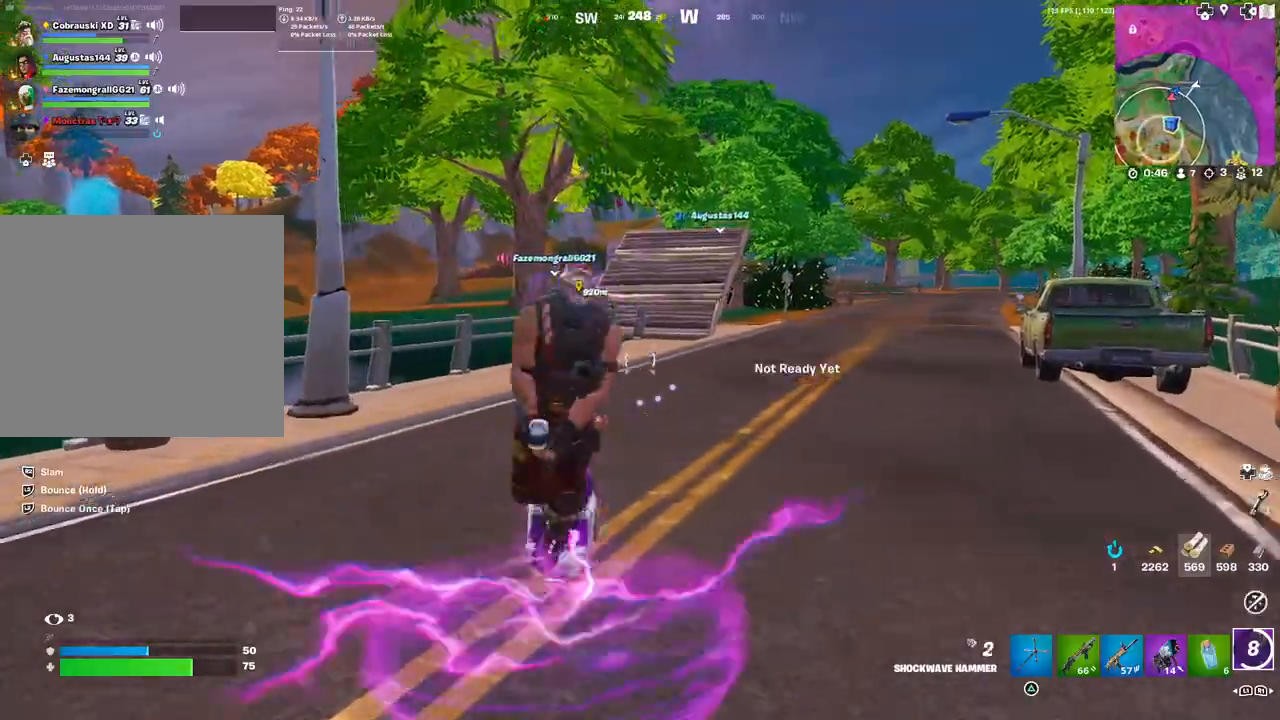
{"buttons": [], "left_stick": "up-right", "right_stick": "down", "events": [[467, "right_stick", "down"]]}
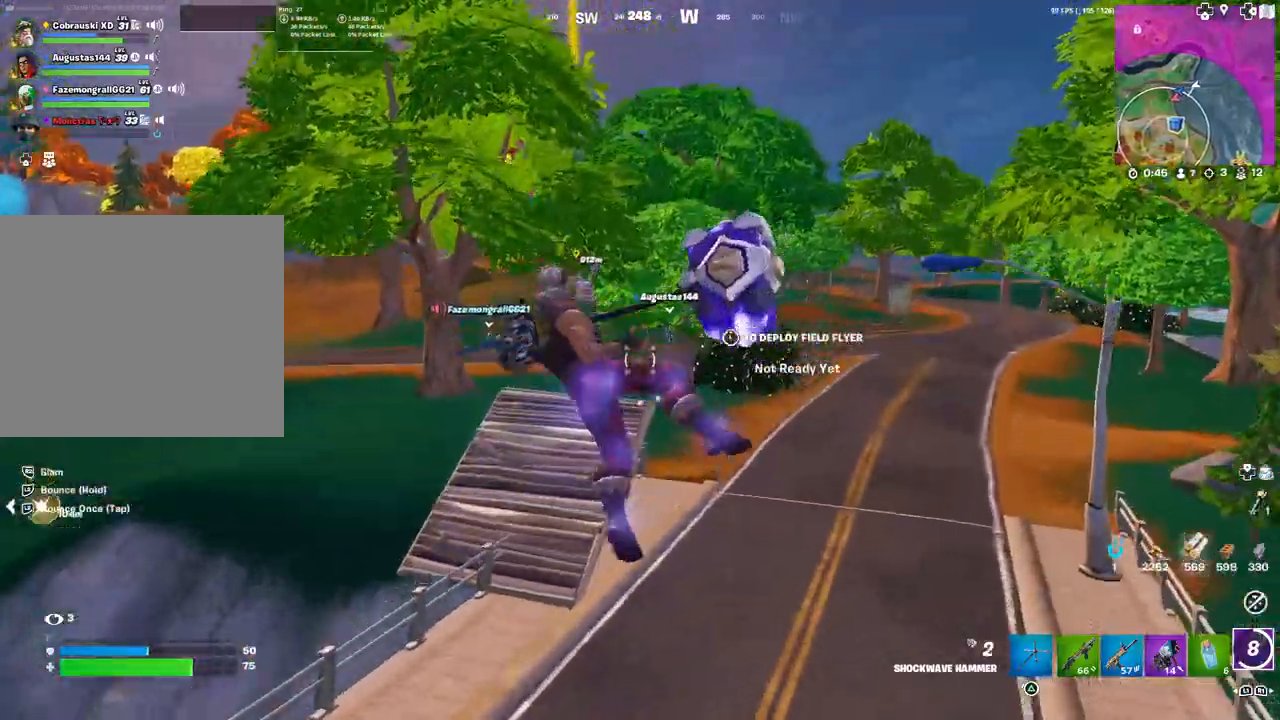
{"buttons": [], "left_stick": "up-right", "right_stick": "center", "events": [[67, "right_stick", "center"], [133, "L2", "down"], [283, "L2", "up"], [350, "L2", "down"], [483, "L2", "up"]]}
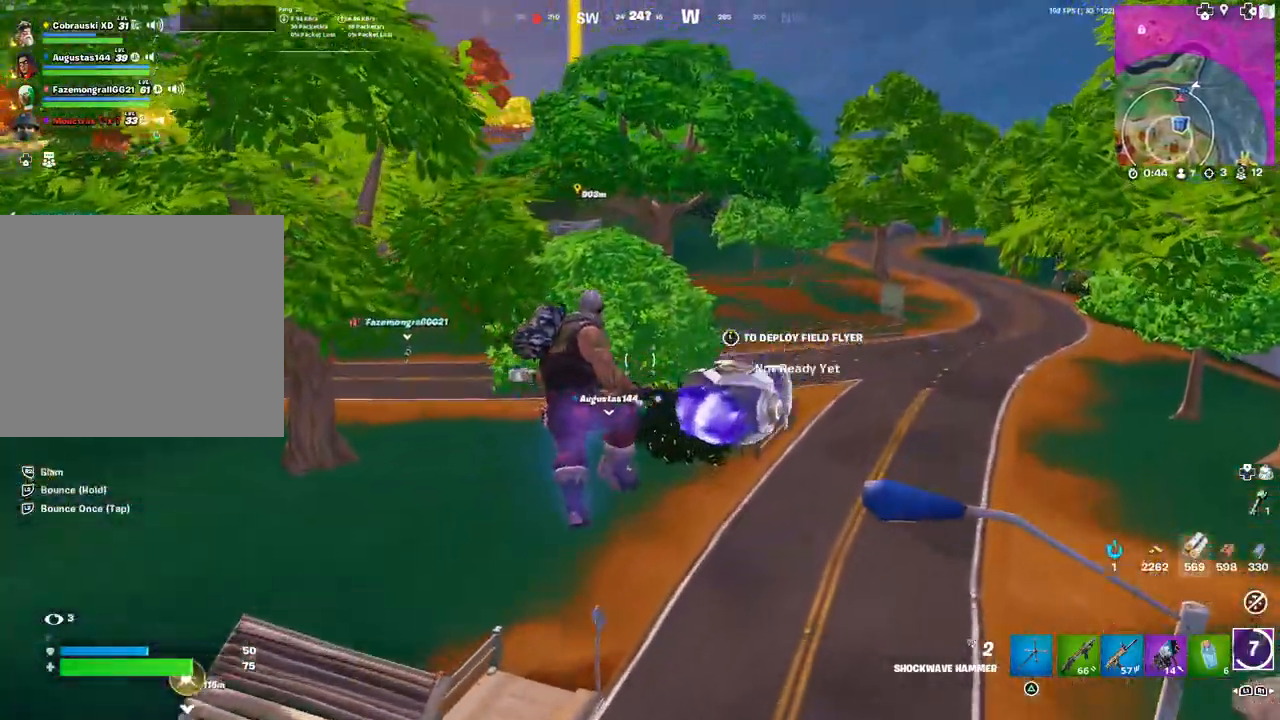
{"buttons": [], "left_stick": "up", "right_stick": "center", "events": [[33, "L2", "down"], [117, "left_stick", "up"], [167, "L2", "up"], [233, "L2", "down"], [333, "right_stick", "left"], [433, "L2", "up"], [433, "right_stick", "center"]]}
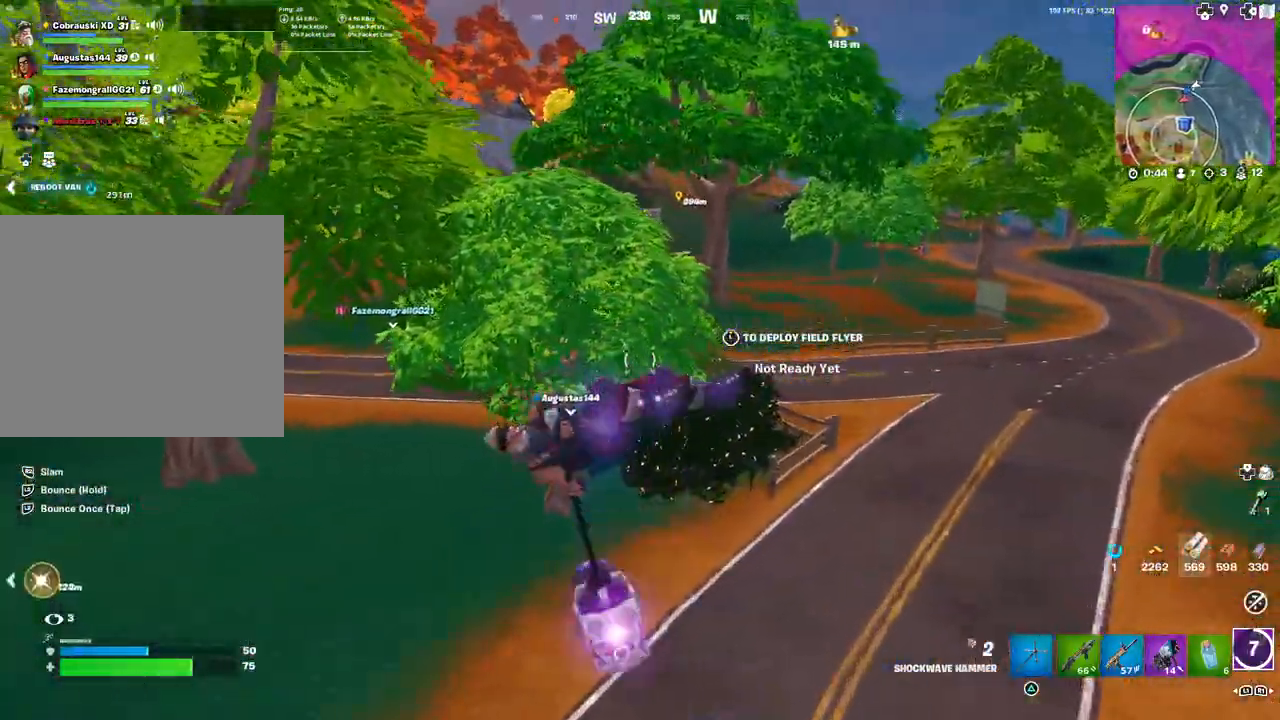
{"buttons": [], "left_stick": "up", "right_stick": "center", "events": []}
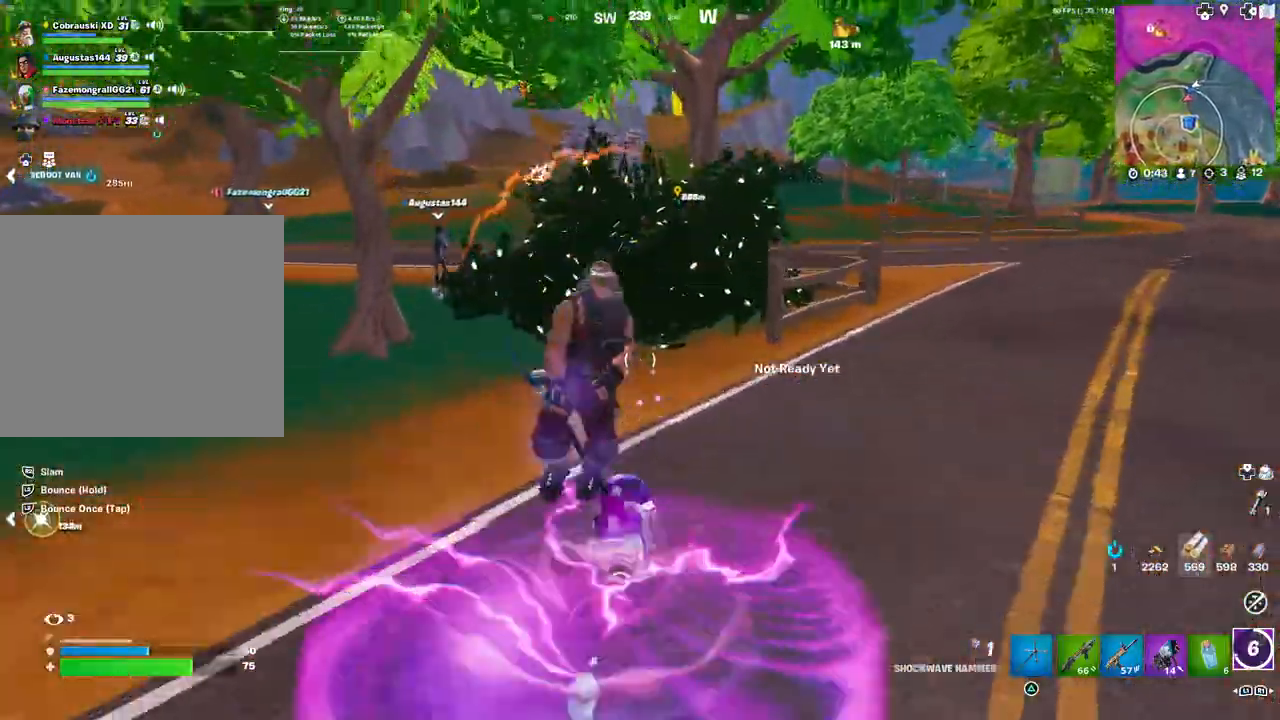
{"buttons": [], "left_stick": "up", "right_stick": "center", "events": []}
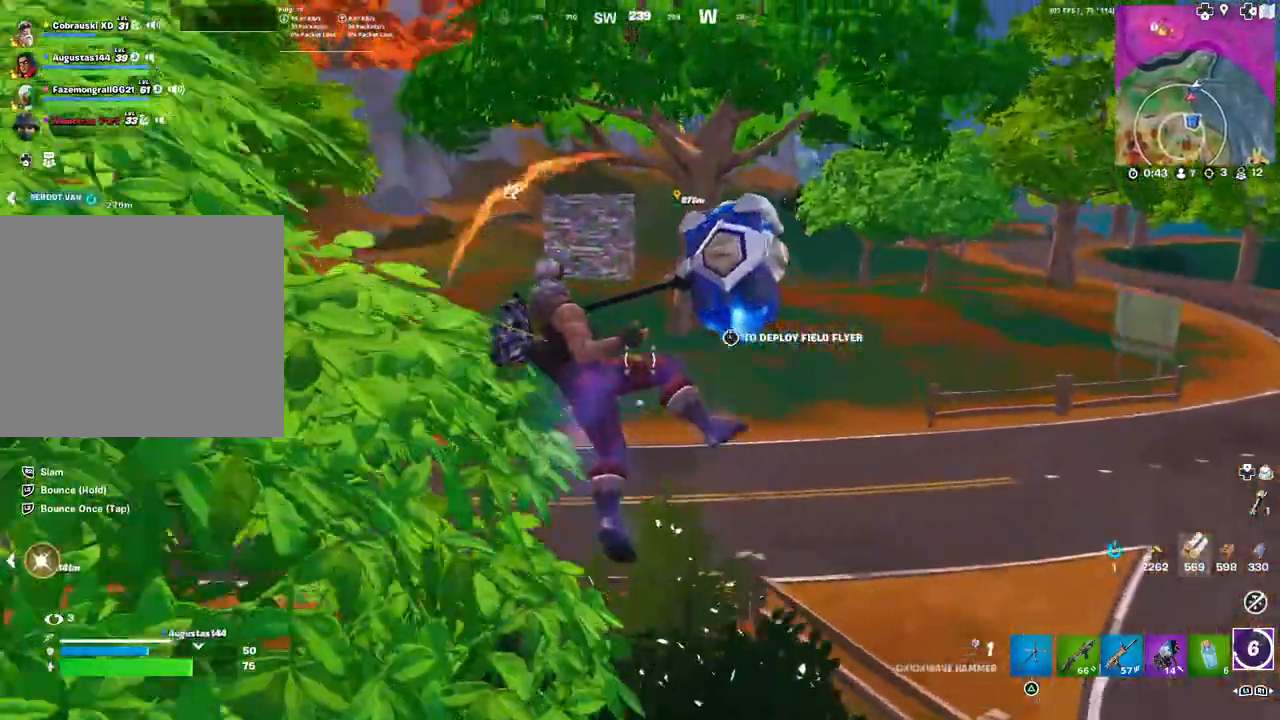
{"buttons": [], "left_stick": "up", "right_stick": "center", "events": [[133, "left_stick", "up-left"], [500, "left_stick", "up"]]}
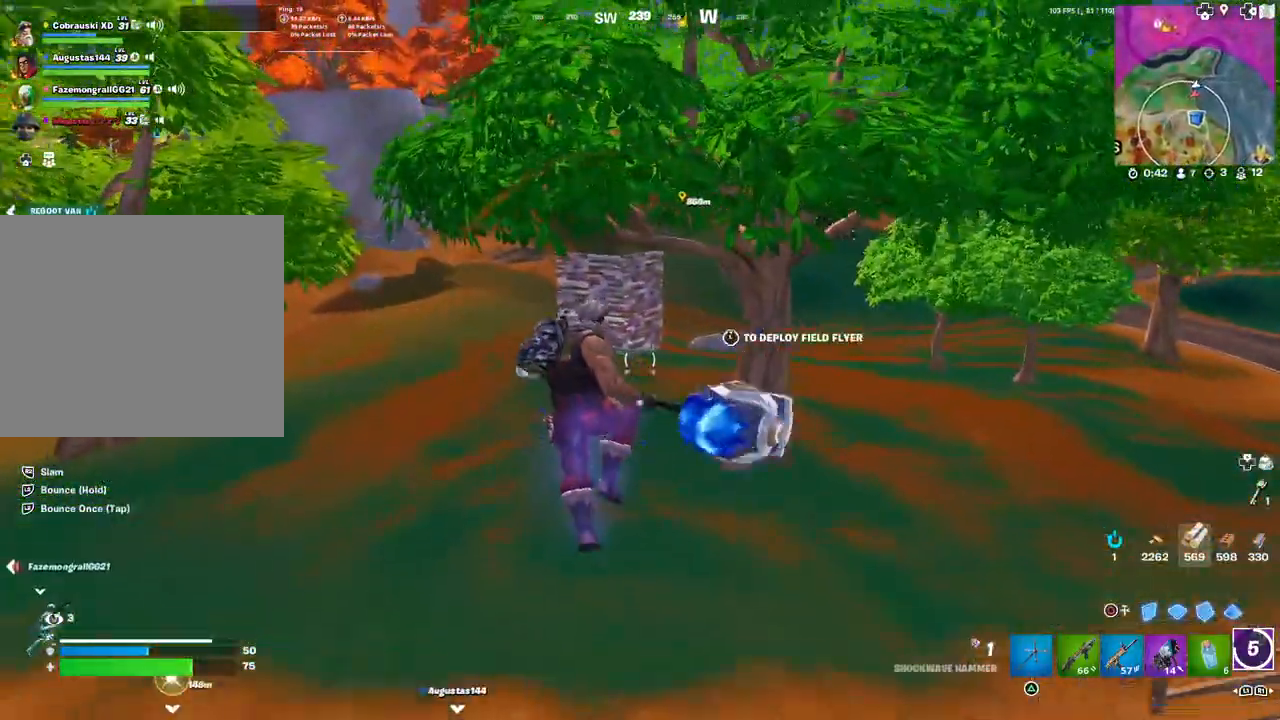
{"buttons": ["L2"], "left_stick": "up", "right_stick": "center", "events": [[250, "L2", "down"], [400, "L2", "up"], [433, "L2", "down"]]}
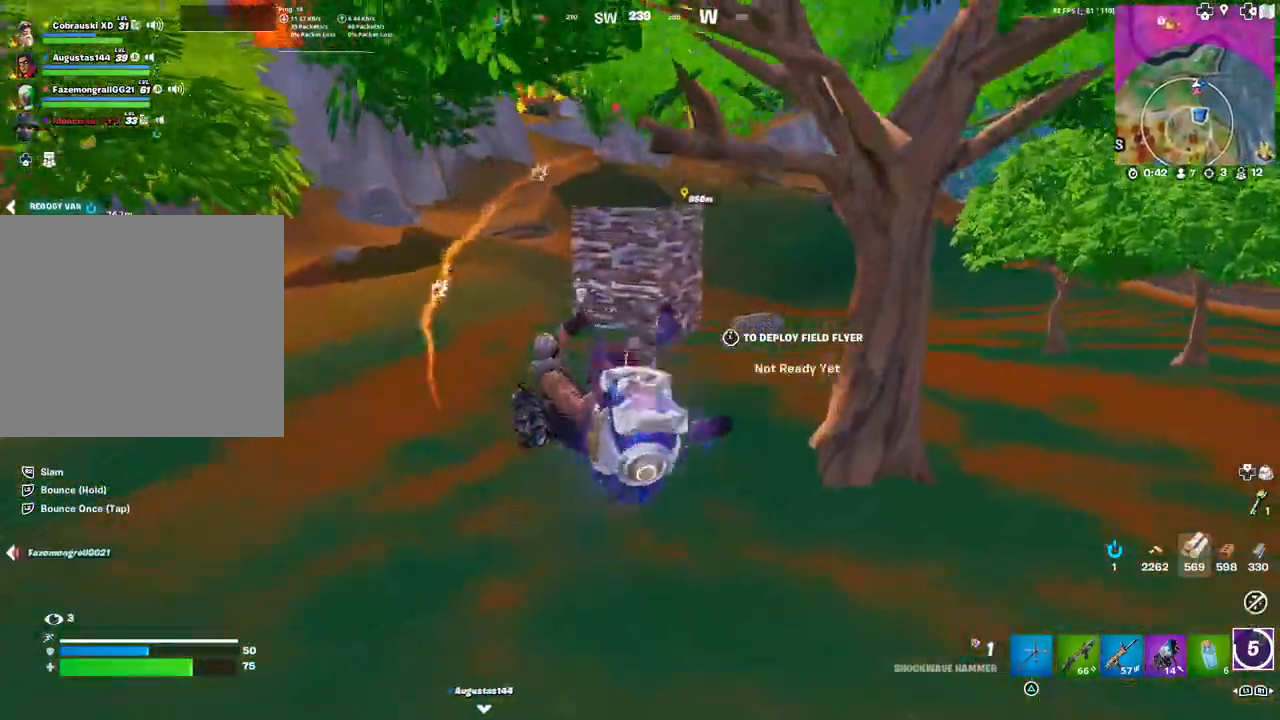
{"buttons": [], "left_stick": "up", "right_stick": "center", "events": [[83, "L2", "up"], [117, "right_stick", "up"], [133, "L2", "down"], [217, "right_stick", "center"], [283, "L2", "up"], [333, "right_stick", "up-left"], [450, "right_stick", "center"]]}
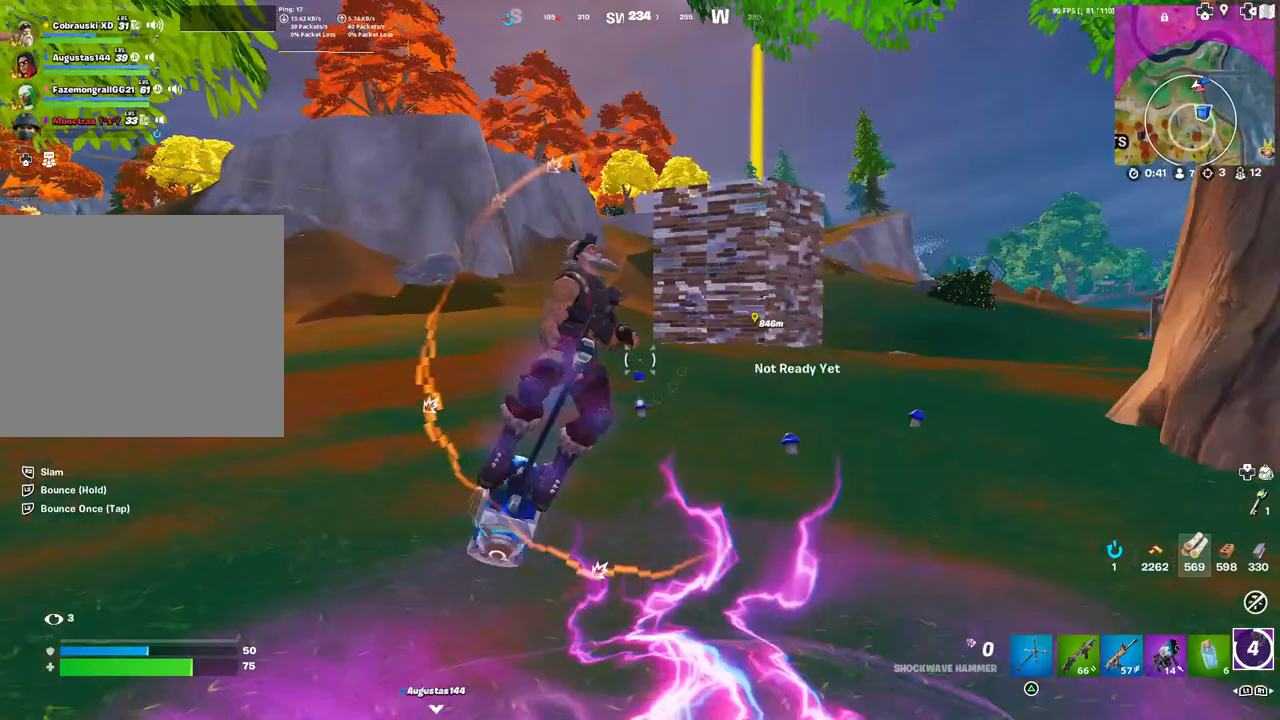
{"buttons": [], "left_stick": "up", "right_stick": "center", "events": []}
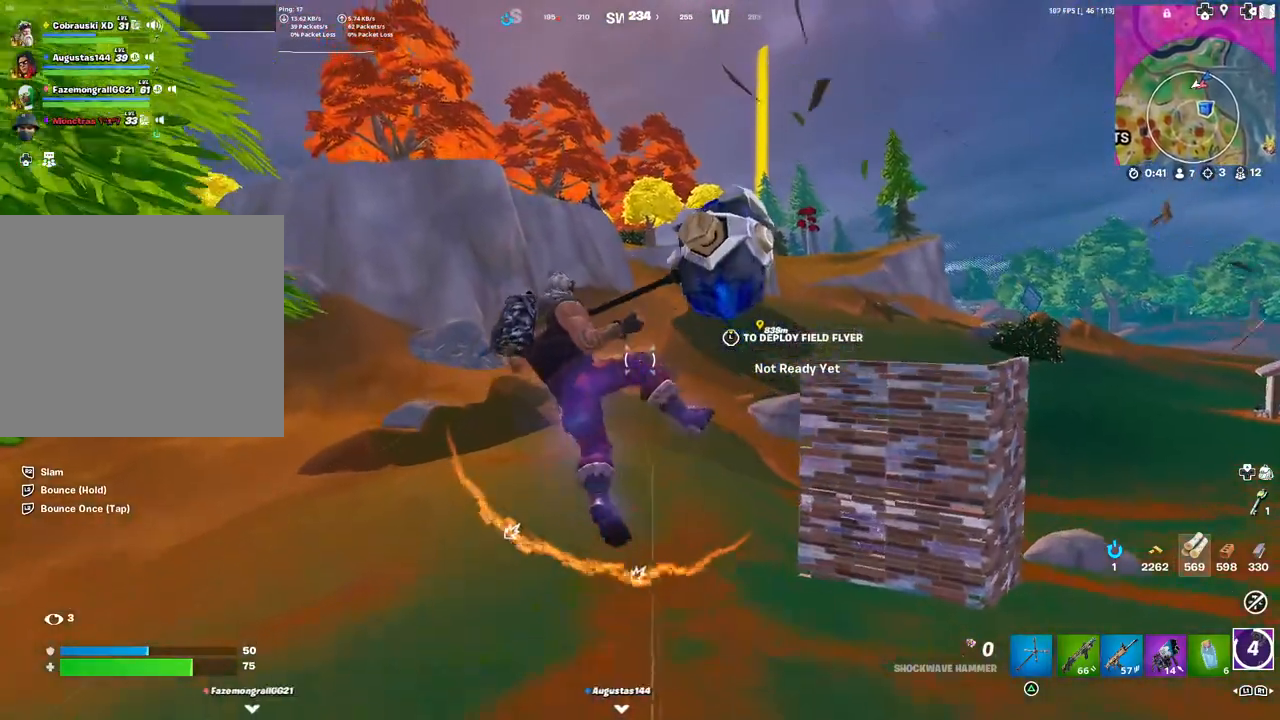
{"buttons": ["L2"], "left_stick": "up", "right_stick": "center", "events": [[317, "L2", "down"], [467, "L2", "up"], [500, "L2", "down"]]}
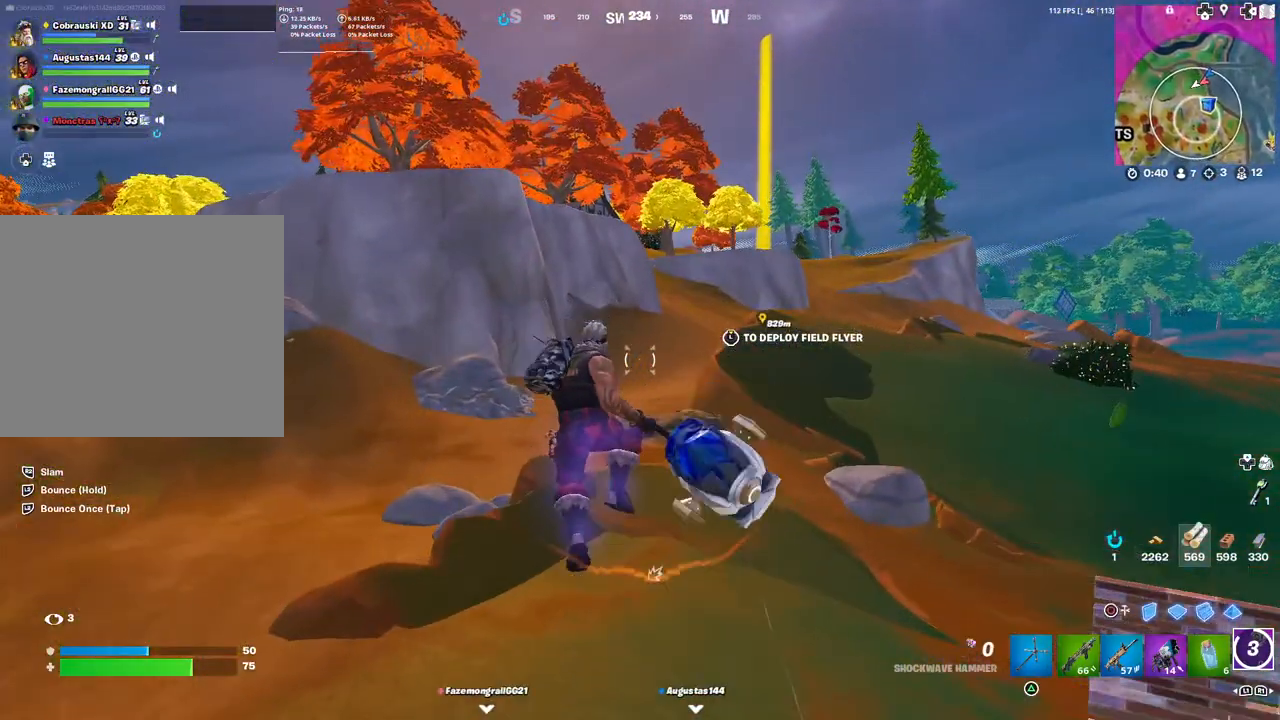
{"buttons": [], "left_stick": "up", "right_stick": "center", "events": [[150, "L2", "up"], [217, "L2", "down"], [367, "L2", "up"]]}
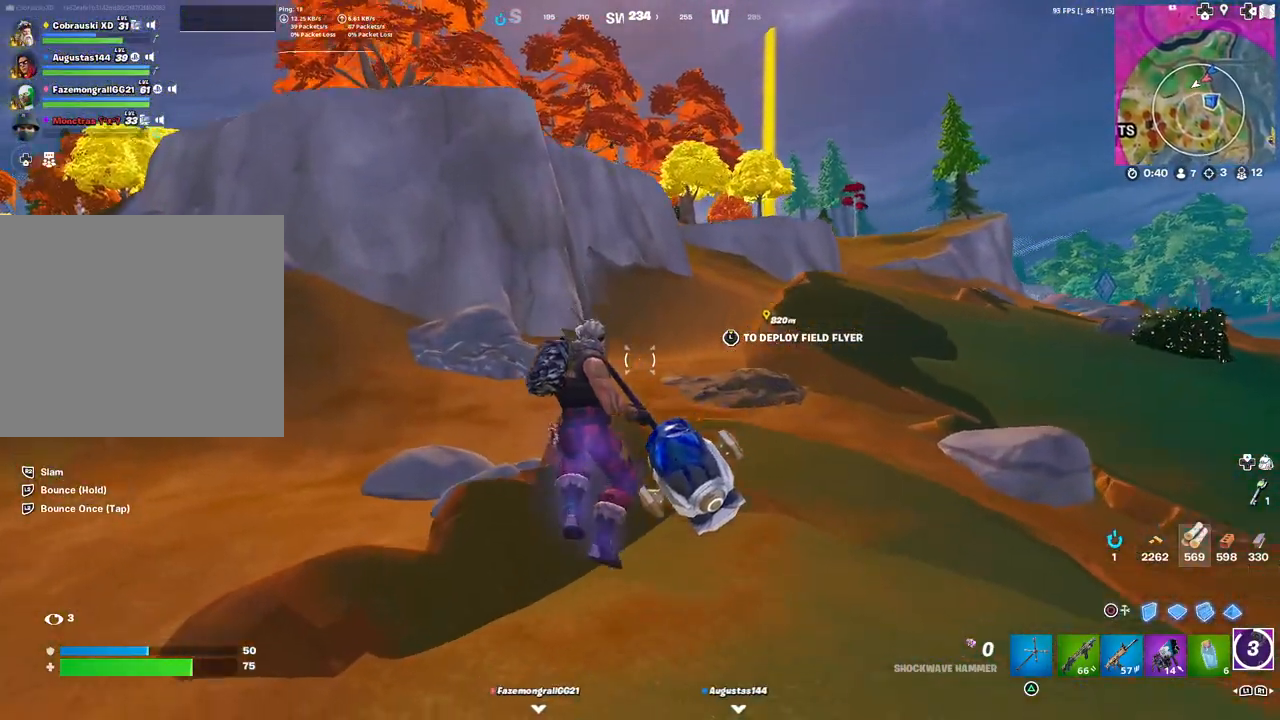
{"buttons": [], "left_stick": "up-right", "right_stick": "center", "events": [[33, "R3", "down"], [250, "left_stick", "up-right"], [317, "R3", "up"]]}
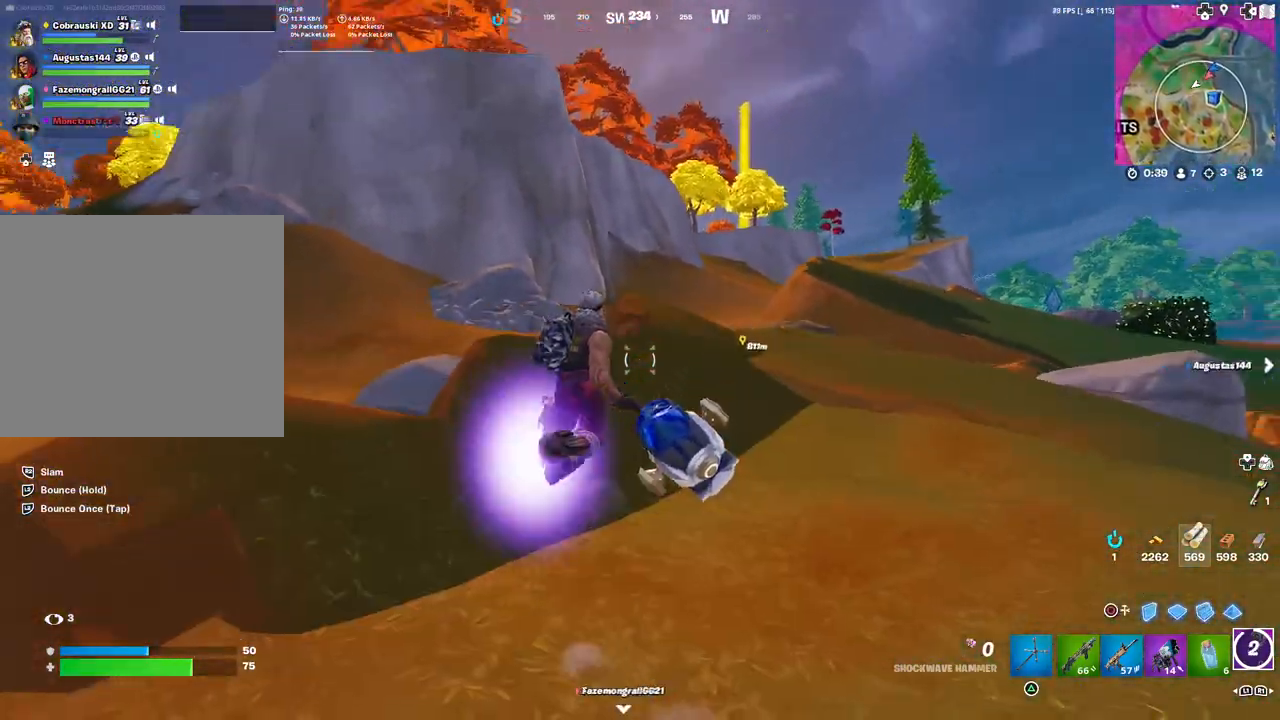
{"buttons": [], "left_stick": "up-right", "right_stick": "center", "events": [[167, "L3", "down"], [267, "L3", "up"]]}
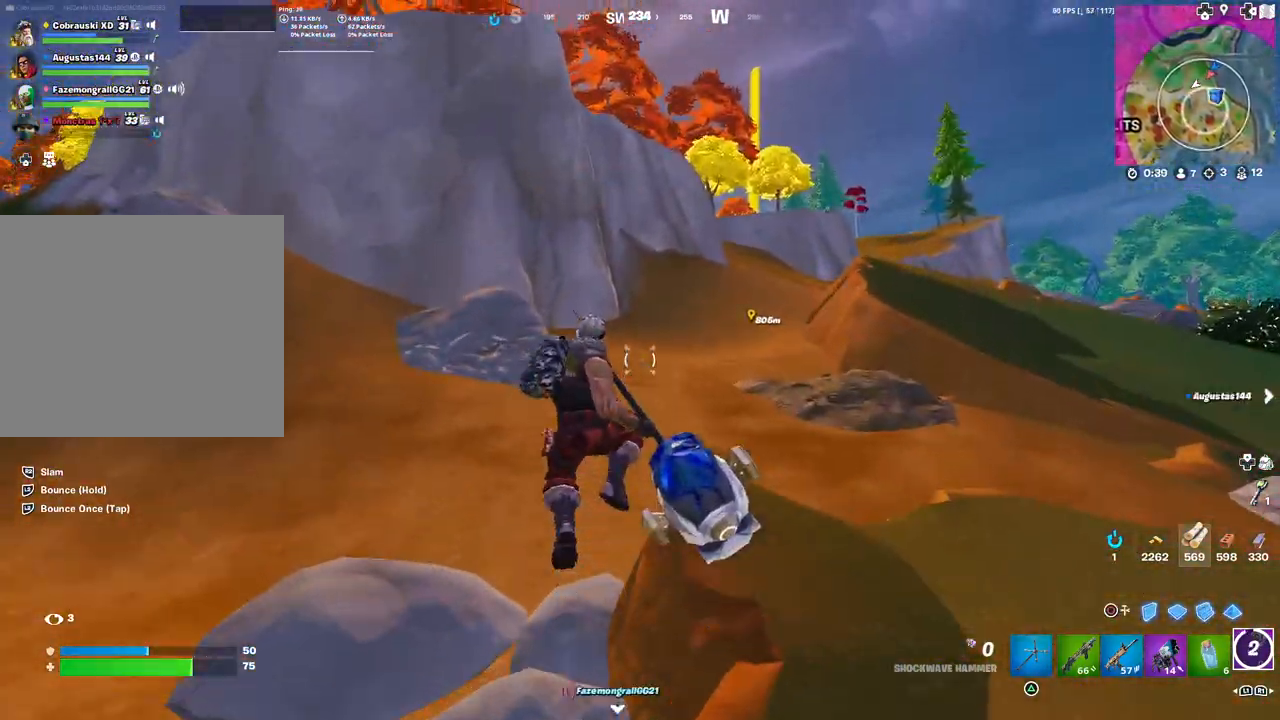
{"buttons": ["L2"], "left_stick": "up-right", "right_stick": "center", "events": [[183, "right_stick", "up-left"], [300, "right_stick", "center"], [383, "L2", "down"]]}
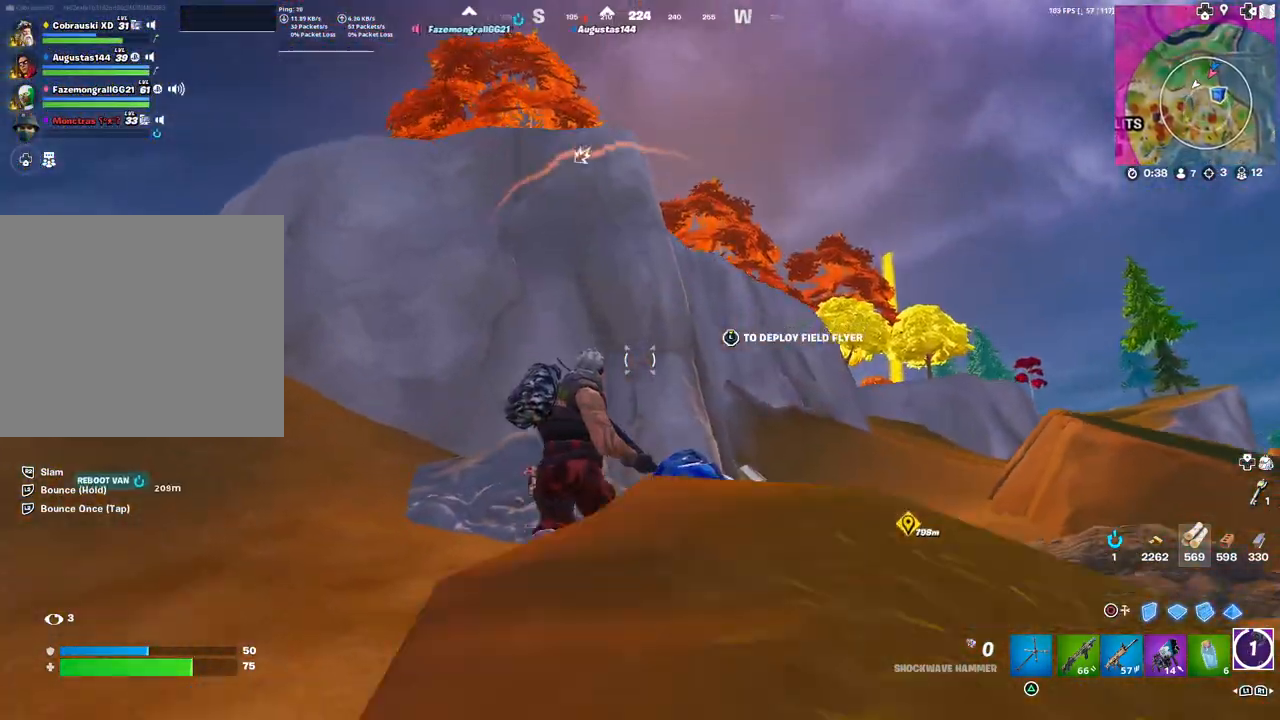
{"buttons": [], "left_stick": "up", "right_stick": "up-left", "events": [[33, "L2", "up"], [483, "right_stick", "up-left"], [500, "left_stick", "up"]]}
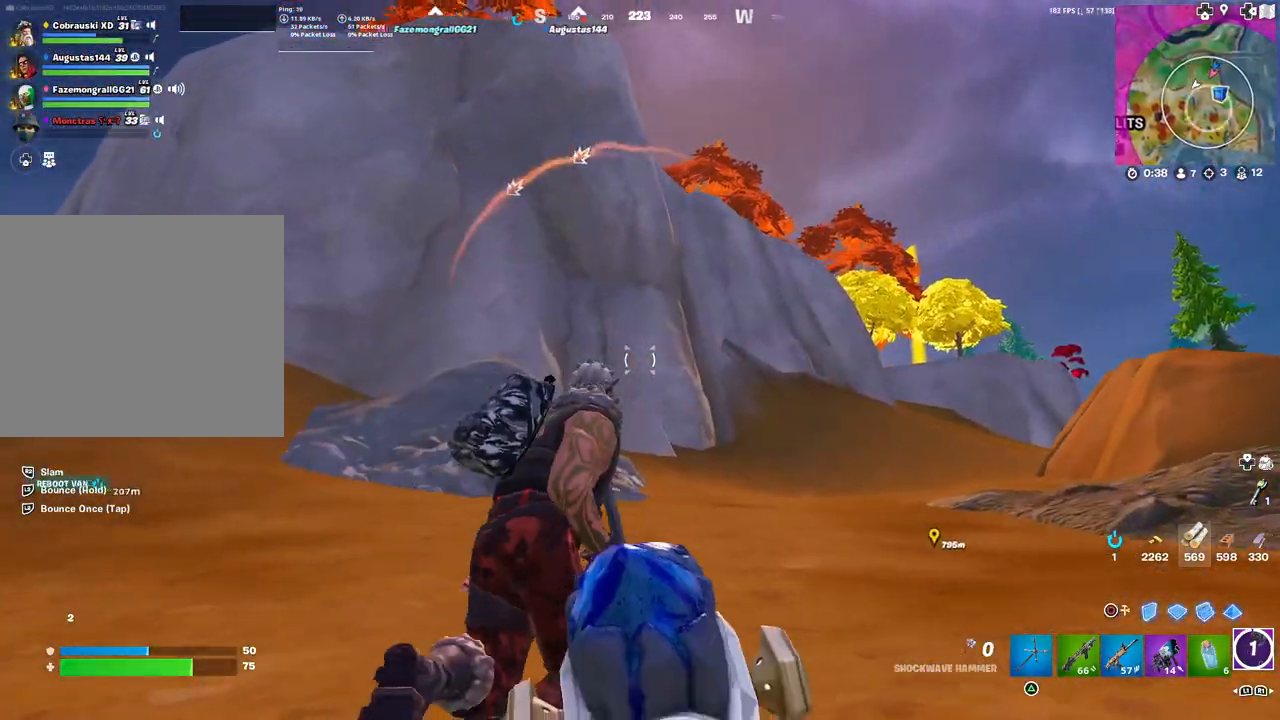
{"buttons": [], "left_stick": "up-right", "right_stick": "center", "events": [[50, "L3", "down"], [117, "right_stick", "center"], [183, "L3", "up"], [383, "left_stick", "up-right"]]}
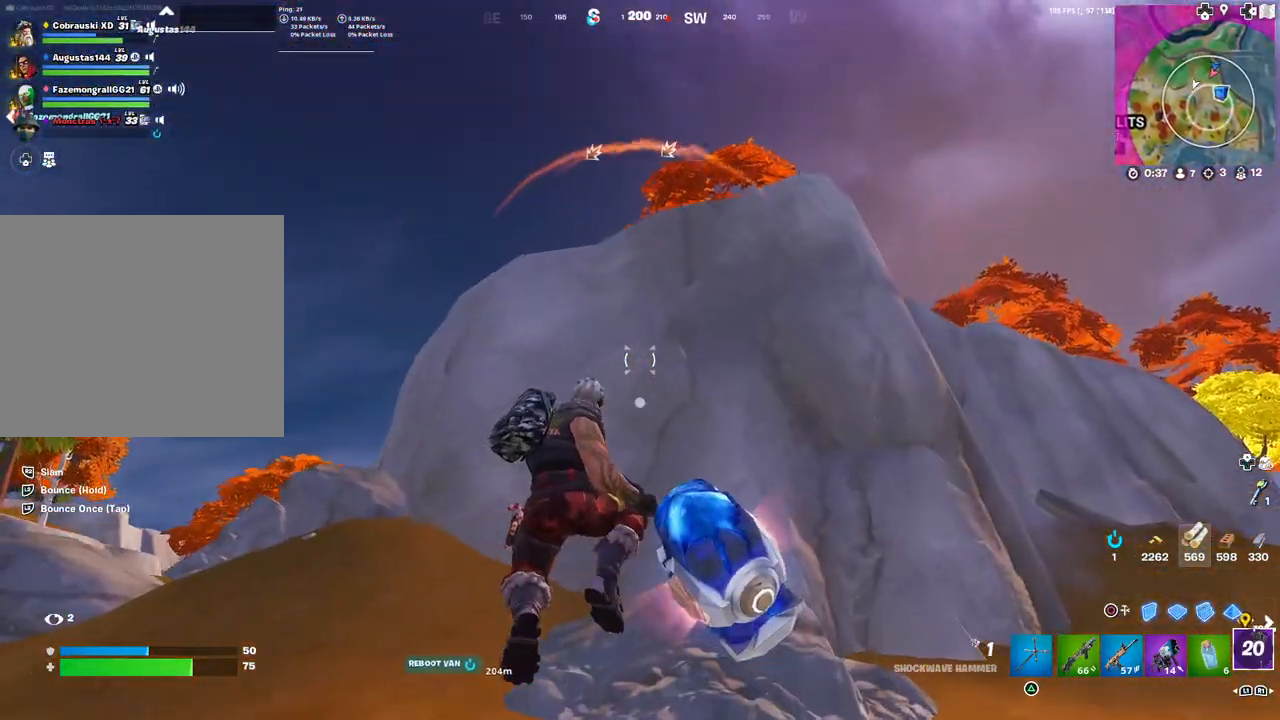
{"buttons": [], "left_stick": "up-right", "right_stick": "center", "events": [[183, "right_stick", "right"], [200, "L1", "down"], [283, "L1", "up"], [300, "right_stick", "center"], [350, "L1", "down"], [467, "L1", "up"]]}
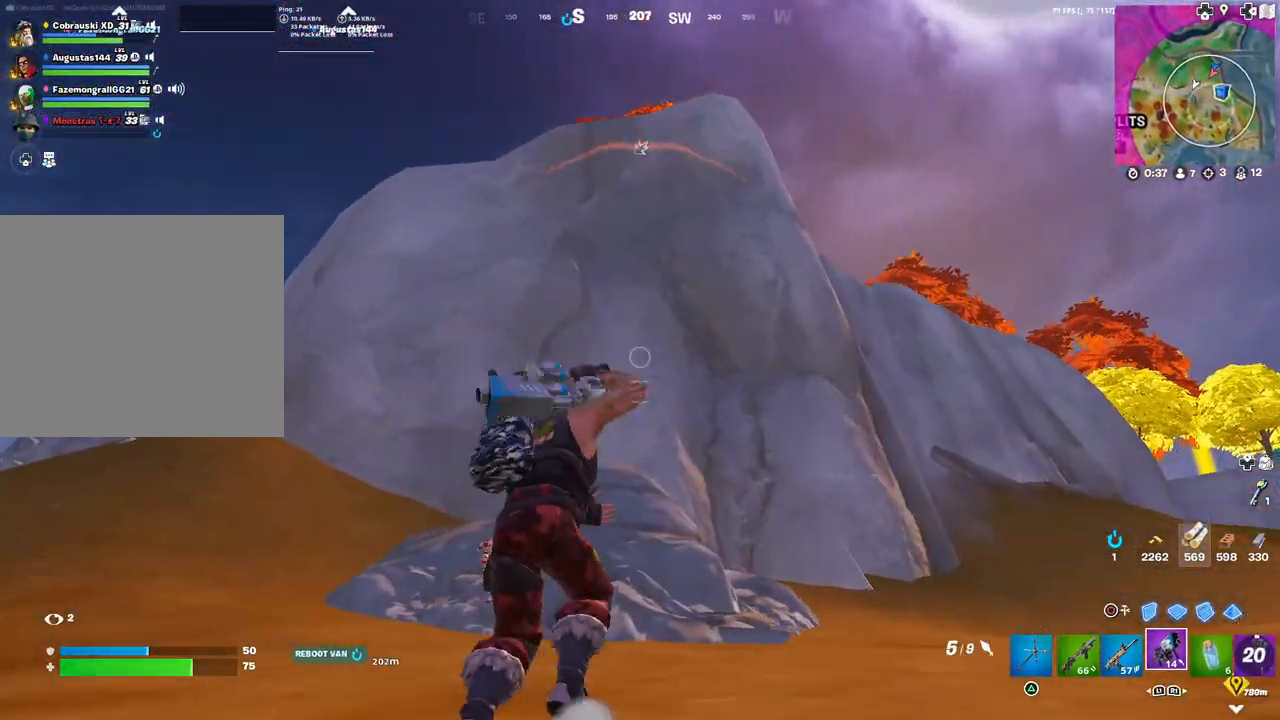
{"buttons": [], "left_stick": "right", "right_stick": "center", "events": [[133, "right_stick", "up"], [217, "L3", "down"], [267, "right_stick", "center"], [333, "L3", "up"], [417, "right_stick", "up"], [467, "left_stick", "right"], [500, "right_stick", "center"]]}
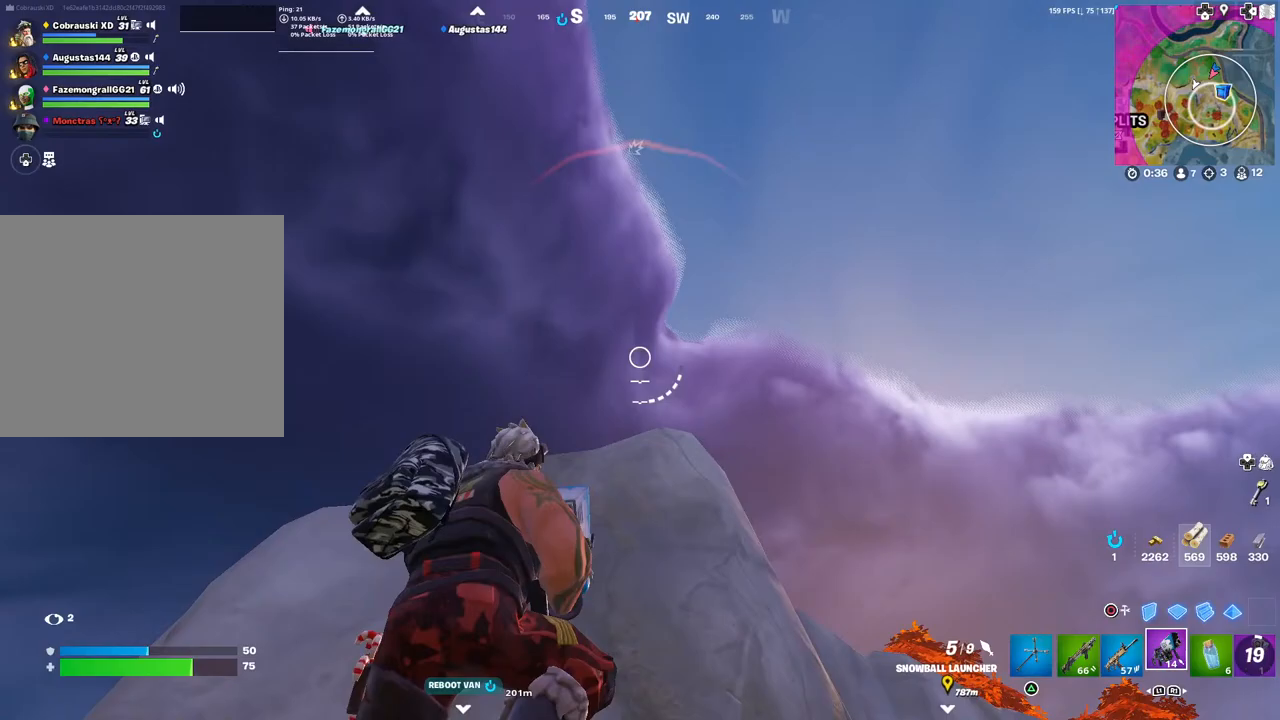
{"buttons": ["R2"], "left_stick": "right", "right_stick": "center", "events": [[300, "right_stick", "up"], [450, "R2", "down"], [450, "right_stick", "center"]]}
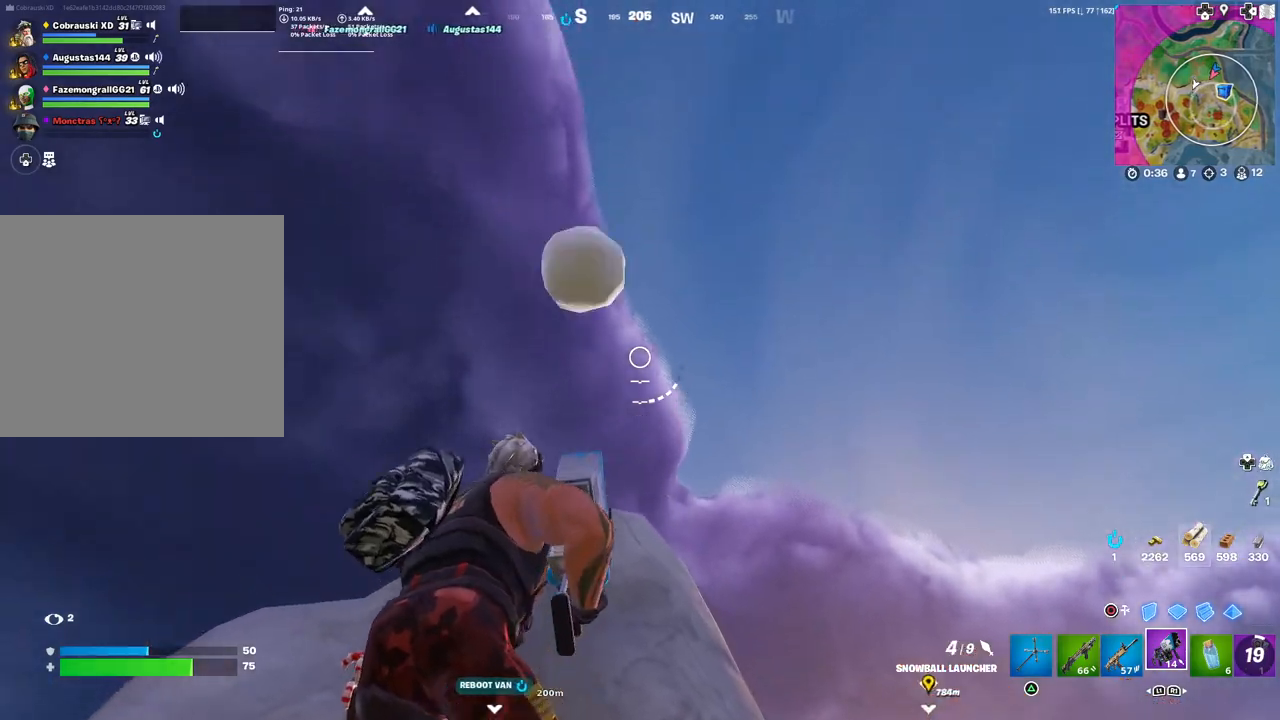
{"buttons": [], "left_stick": "right", "right_stick": "center", "events": [[33, "R2", "up"], [117, "right_stick", "down"], [267, "right_stick", "center"]]}
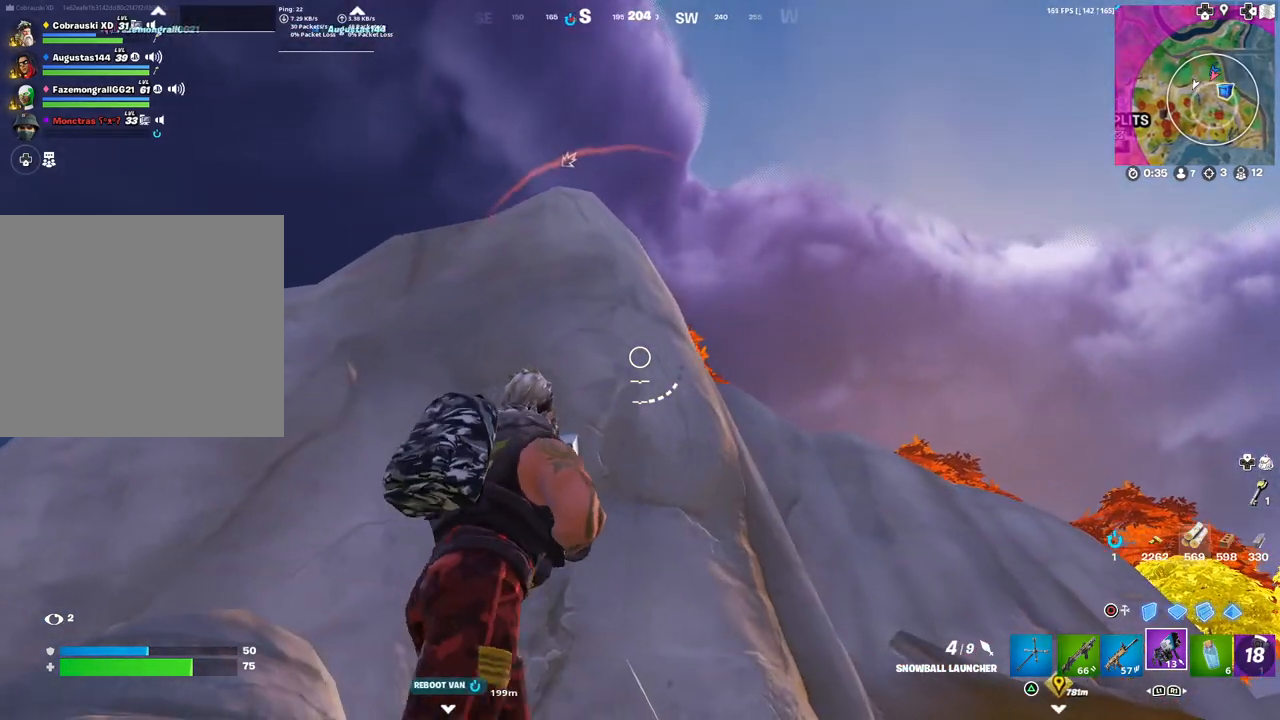
{"buttons": [], "left_stick": "up-right", "right_stick": "center", "events": [[150, "right_stick", "up-left"], [250, "right_stick", "center"], [300, "left_stick", "up-right"]]}
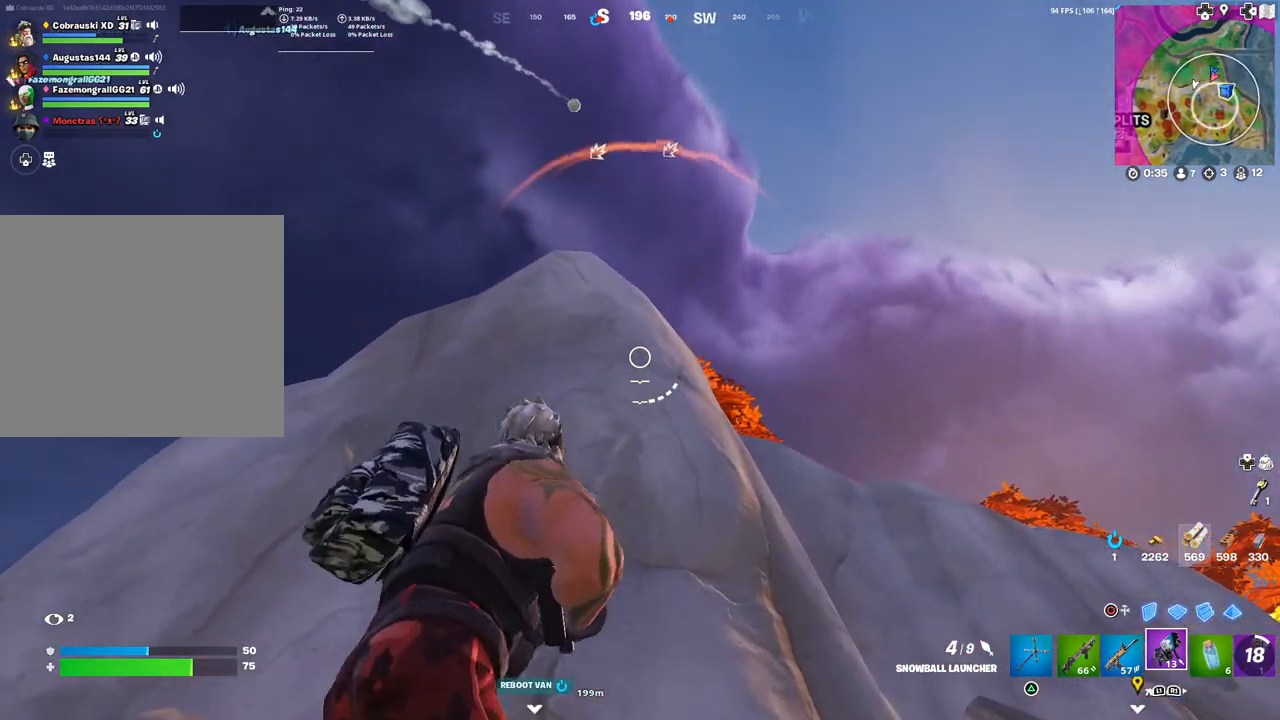
{"buttons": [], "left_stick": "center", "right_stick": "center", "events": [[17, "right_stick", "left"], [117, "right_stick", "center"], [233, "L3", "down"], [333, "L3", "up"], [450, "left_stick", "center"]]}
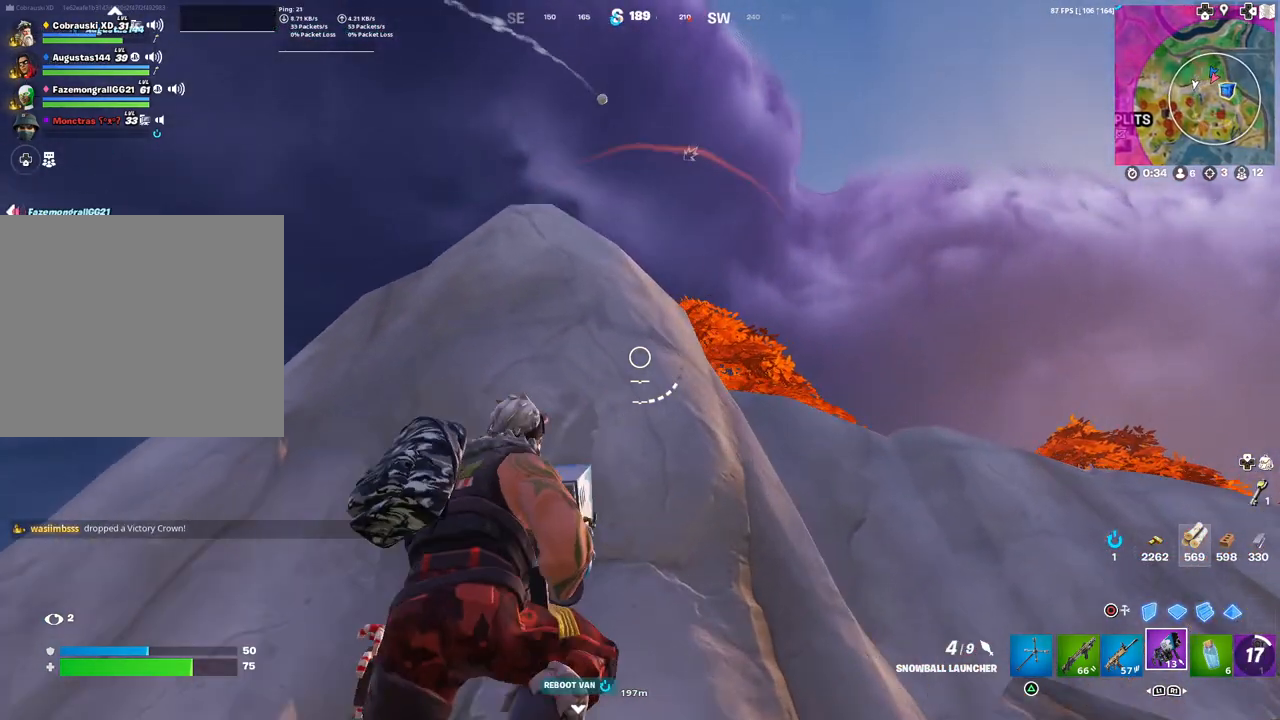
{"buttons": [], "left_stick": "up-right", "right_stick": "center", "events": [[217, "left_stick", "up-right"]]}
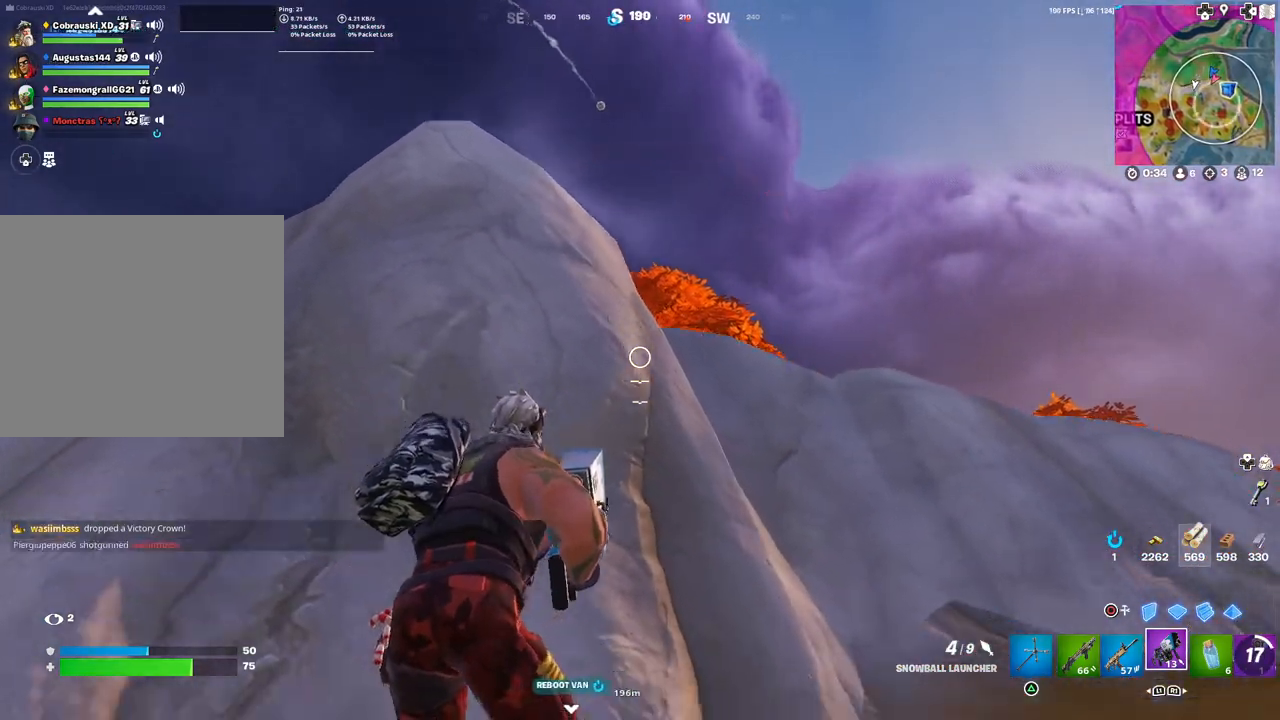
{"buttons": [], "left_stick": "up-right", "right_stick": "center", "events": [[33, "right_stick", "down"], [150, "right_stick", "right"], [333, "right_stick", "center"]]}
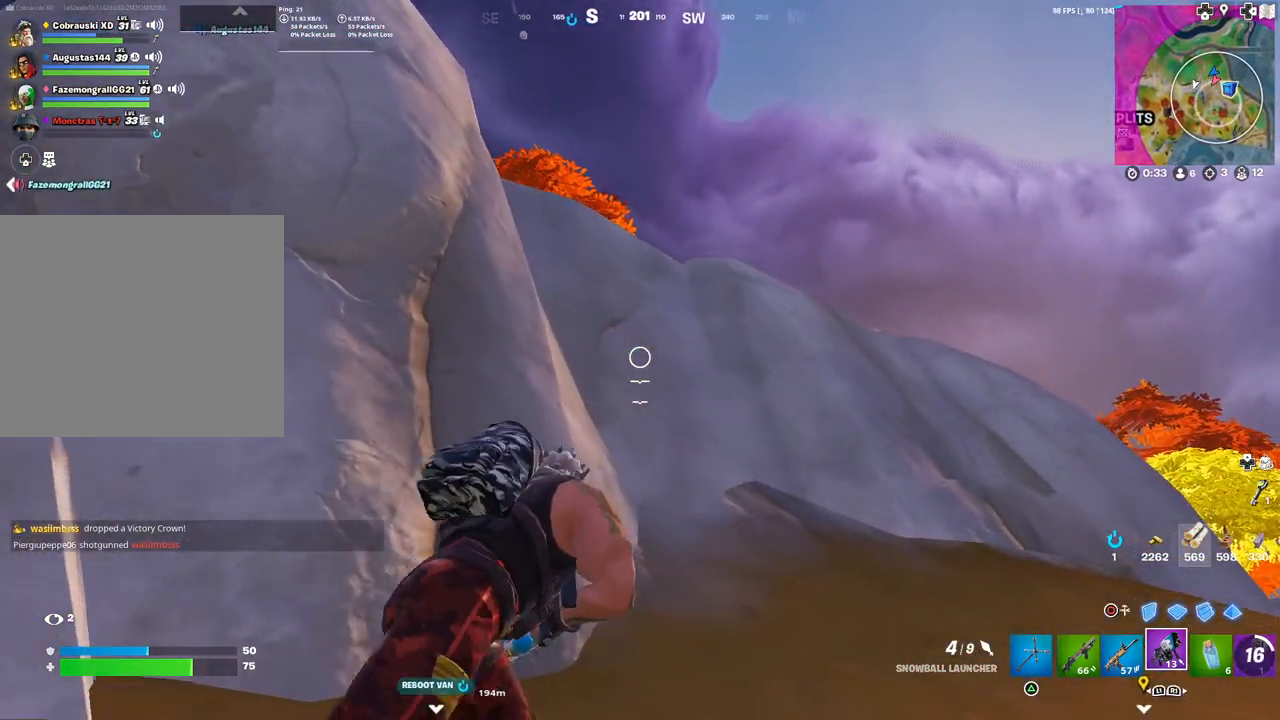
{"buttons": [], "left_stick": "up-right", "right_stick": "center", "events": [[267, "L3", "down"], [333, "L3", "up"]]}
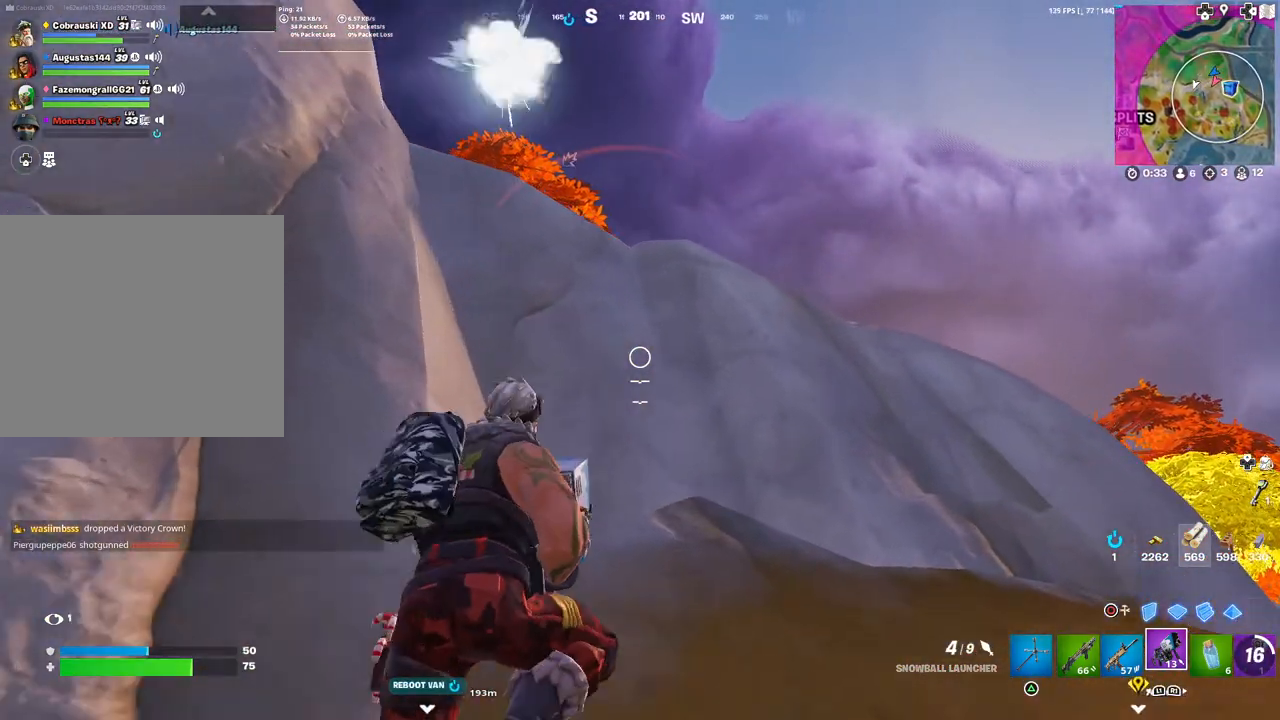
{"buttons": [], "left_stick": "up-left", "right_stick": "left", "events": [[50, "left_stick", "center"], [133, "right_stick", "left"], [217, "left_stick", "up-left"]]}
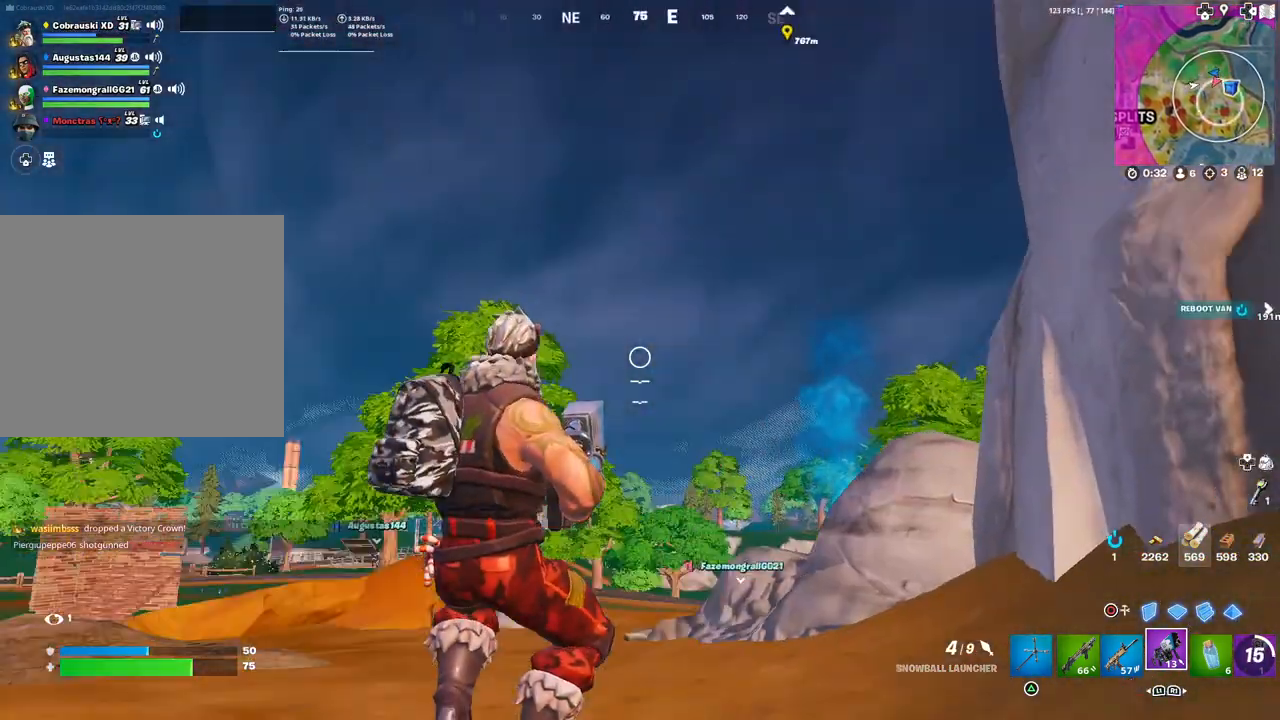
{"buttons": [], "left_stick": "up", "right_stick": "center", "events": [[67, "right_stick", "center"], [133, "left_stick", "up"], [300, "right_stick", "down-left"], [433, "right_stick", "center"]]}
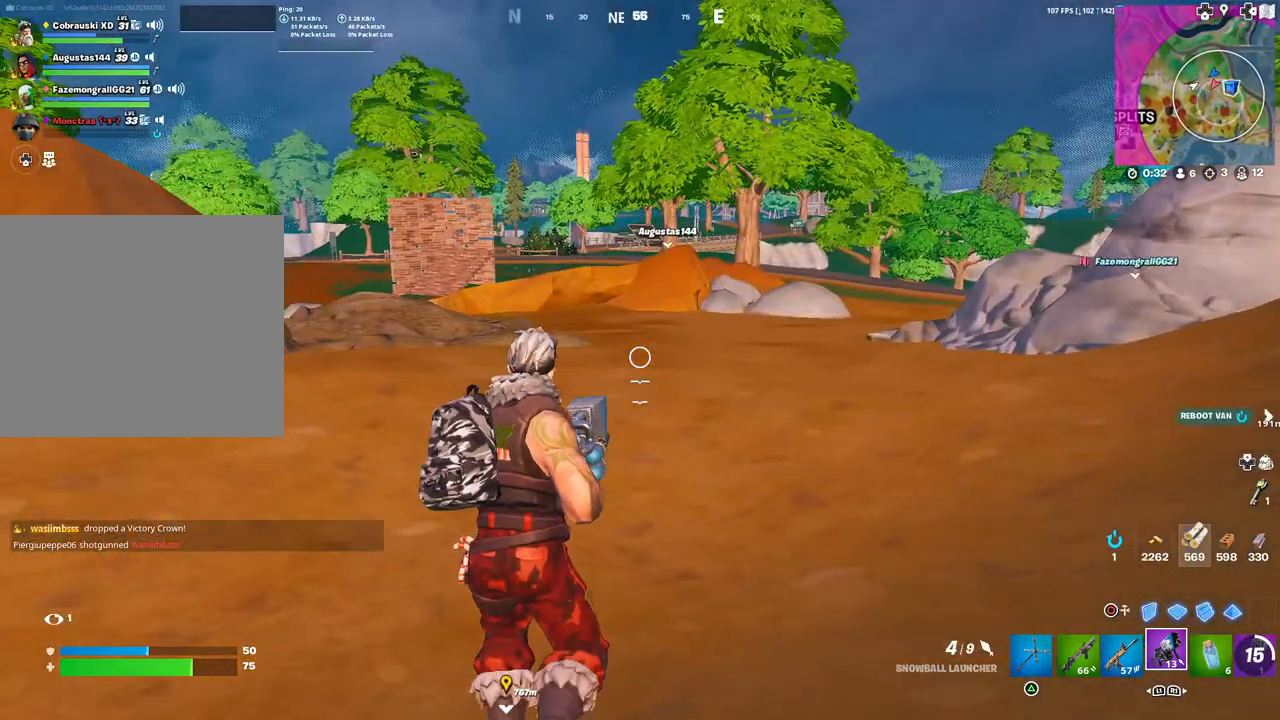
{"buttons": [], "left_stick": "up-left", "right_stick": "right", "events": [[283, "right_stick", "right"], [483, "left_stick", "up-left"]]}